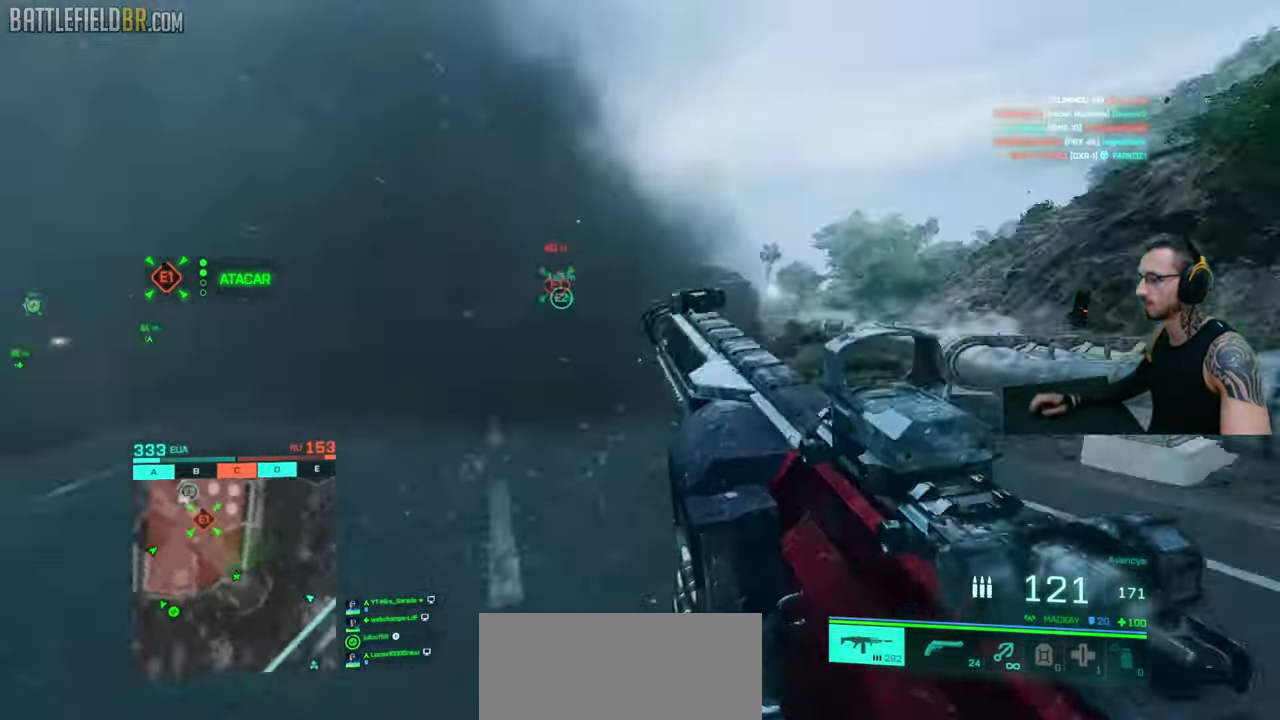
Gameplay with keyboard and mouse; each line is a JSON object with the keys and mouse buttons held at the frame after it. "events" lists presses ("down") and releases ("up") of "a", "ctrl", "d", "e", "f", "q", "r", "s", "shift", "space", "tab", "w", "mouse_left", "mouse_wheel", "mouse_right", "mouse_mb4" and "mouse_mb5" between this image and that frame as [ms after this image, input, new state], when the widget could be followed in between. "mouse_left", "mouse_wheel", "mouse_right", "mouse_mb4", "mouse_mb5" = the "left", "wheel", "right", "mb4", "mb5" buttons of the "mouse" list. No other keys are recorded. "wheel" means that the mouse wheel is clicked or scrolled. Mouse movement is not recorded.
{"keys": ["a", "s"], "mouse": [], "events": [[33, "shift", "down"], [66, "shift", "up"], [116, "s", "down"], [133, "a", "down"], [183, "a", "up"], [183, "d", "up"], [283, "ctrl", "down"], [300, "a", "down"], [366, "ctrl", "up"]]}
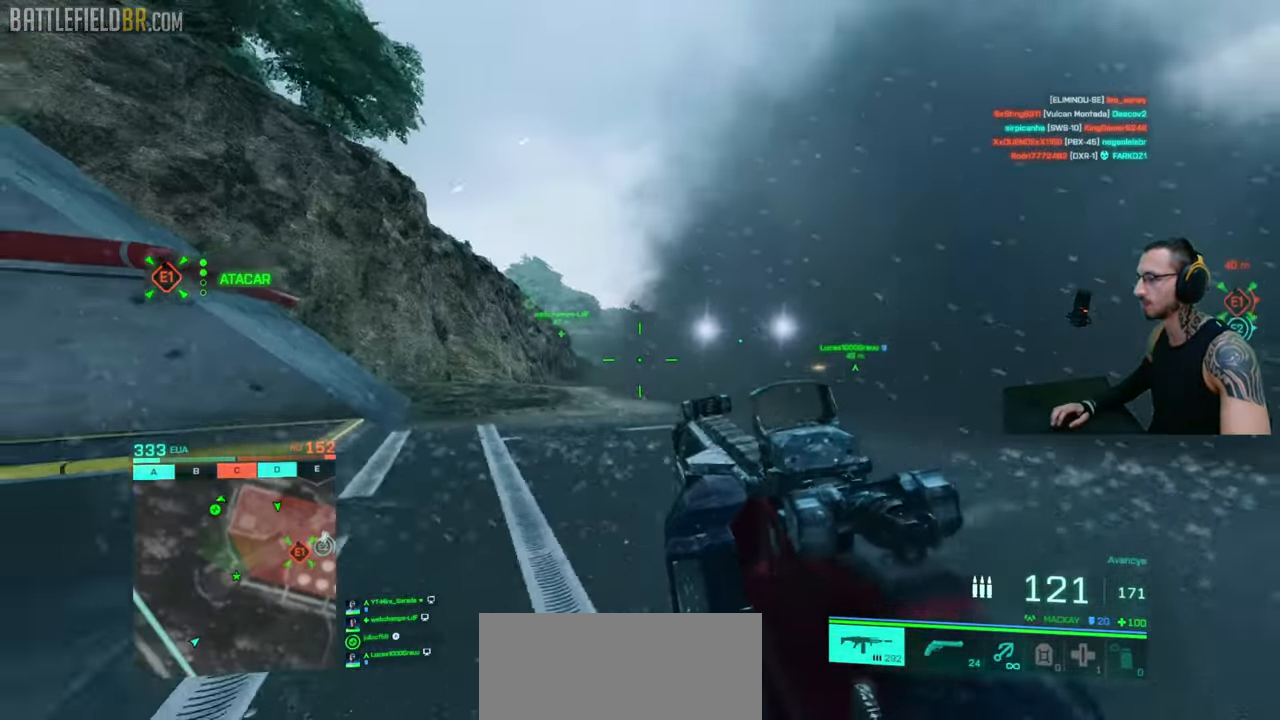
{"keys": ["d", "shift", "w"], "mouse": [], "events": [[50, "d", "down"], [83, "a", "up"], [100, "s", "up"], [166, "shift", "down"], [183, "w", "down"], [233, "shift", "up"], [333, "shift", "down"]]}
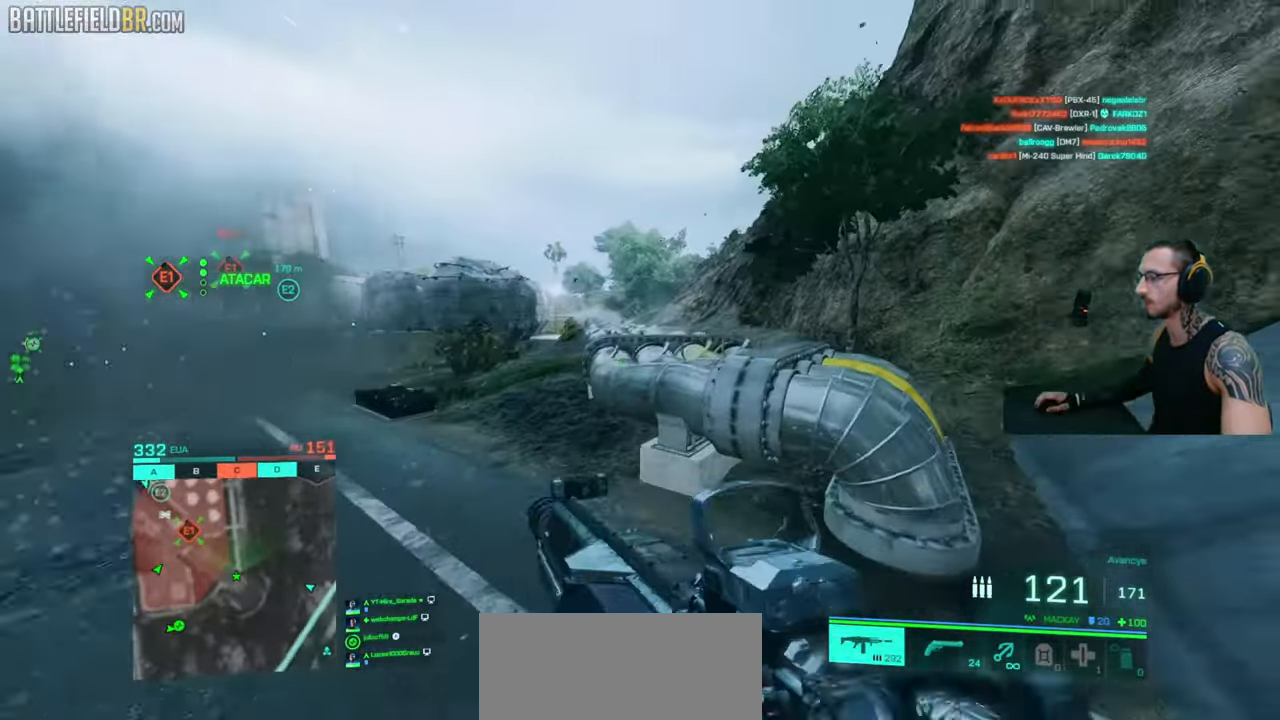
{"keys": ["d", "shift", "w"], "mouse": [], "events": [[200, "space", "down"], [333, "shift", "up"], [333, "space", "up"], [383, "shift", "down"]]}
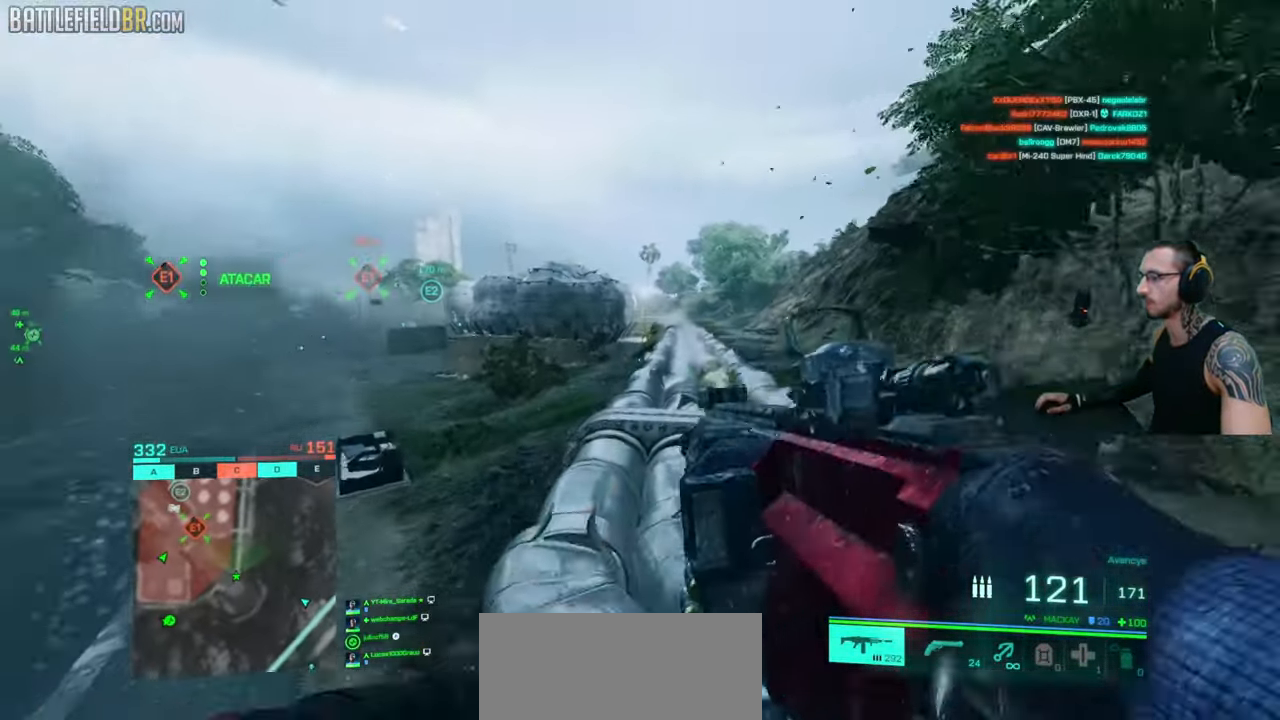
{"keys": ["d", "shift", "w"], "mouse": [], "events": [[316, "shift", "up"], [383, "shift", "down"]]}
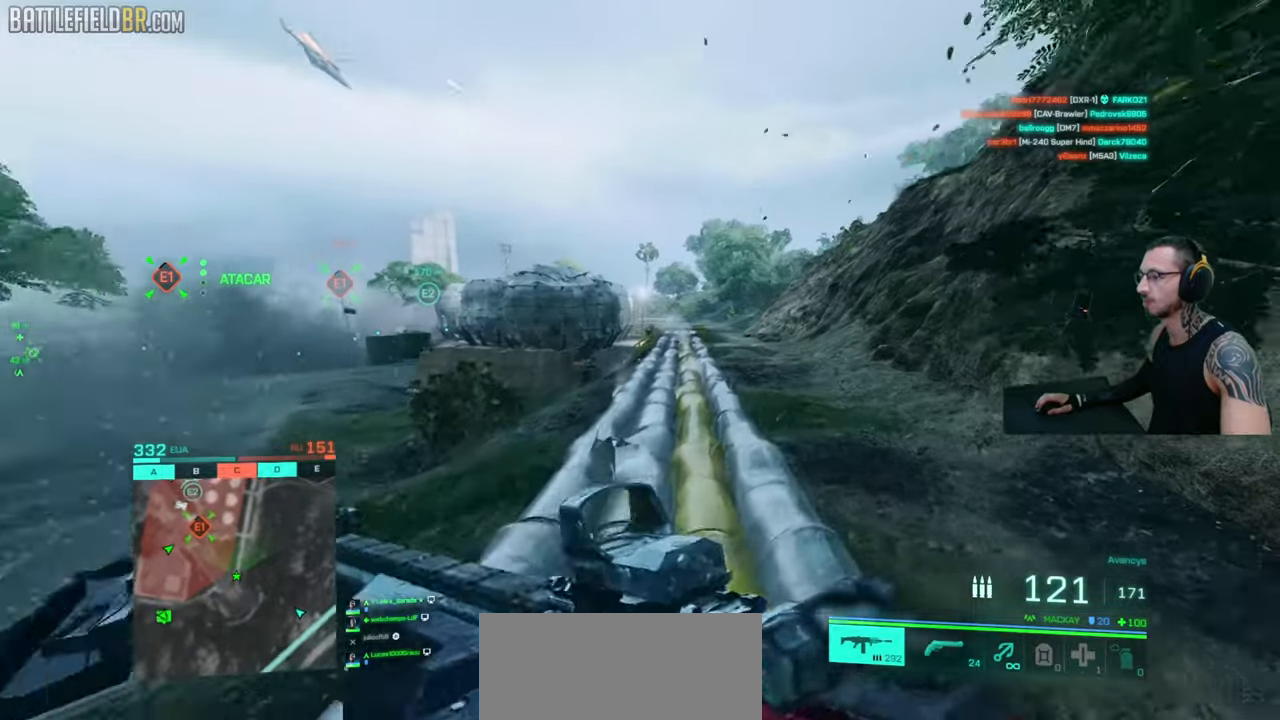
{"keys": ["d", "w"], "mouse": [], "events": [[283, "ctrl", "down"], [433, "ctrl", "up"], [483, "shift", "up"]]}
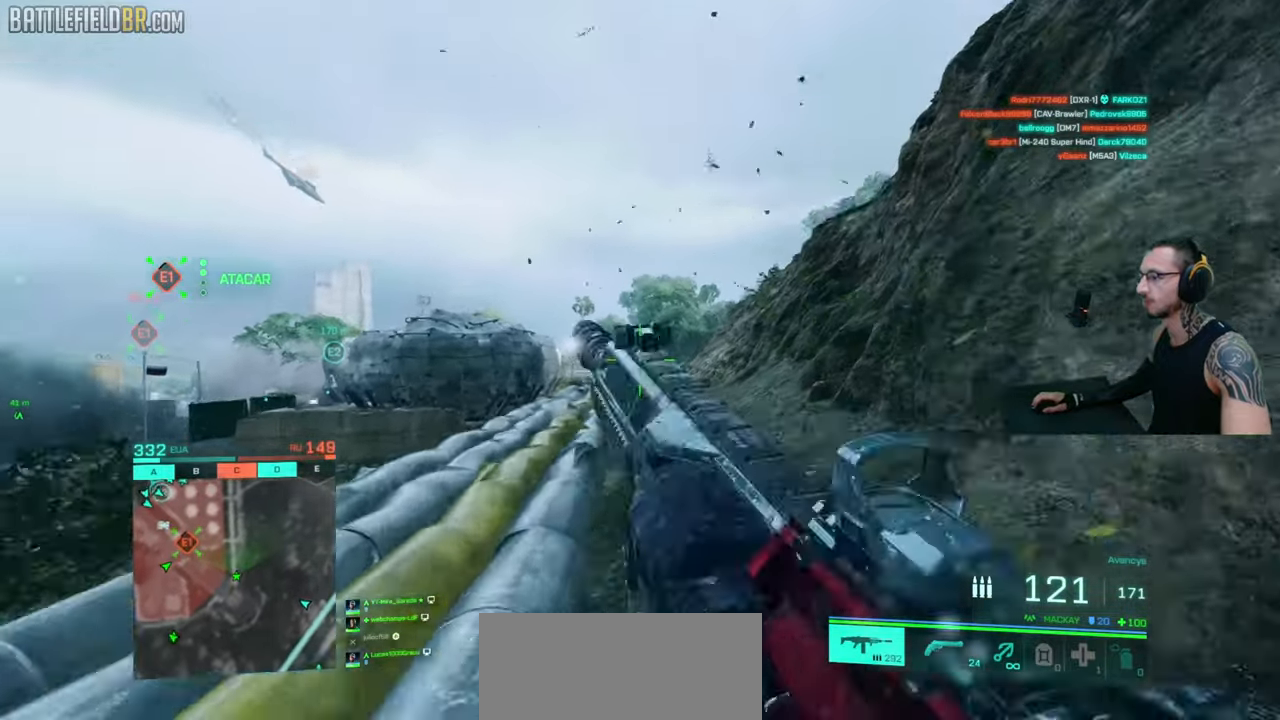
{"keys": ["ctrl", "d"], "mouse": ["right"], "events": [[83, "q", "down"], [333, "q", "up"], [433, "mouse_right", "down"], [450, "ctrl", "down"], [483, "w", "up"]]}
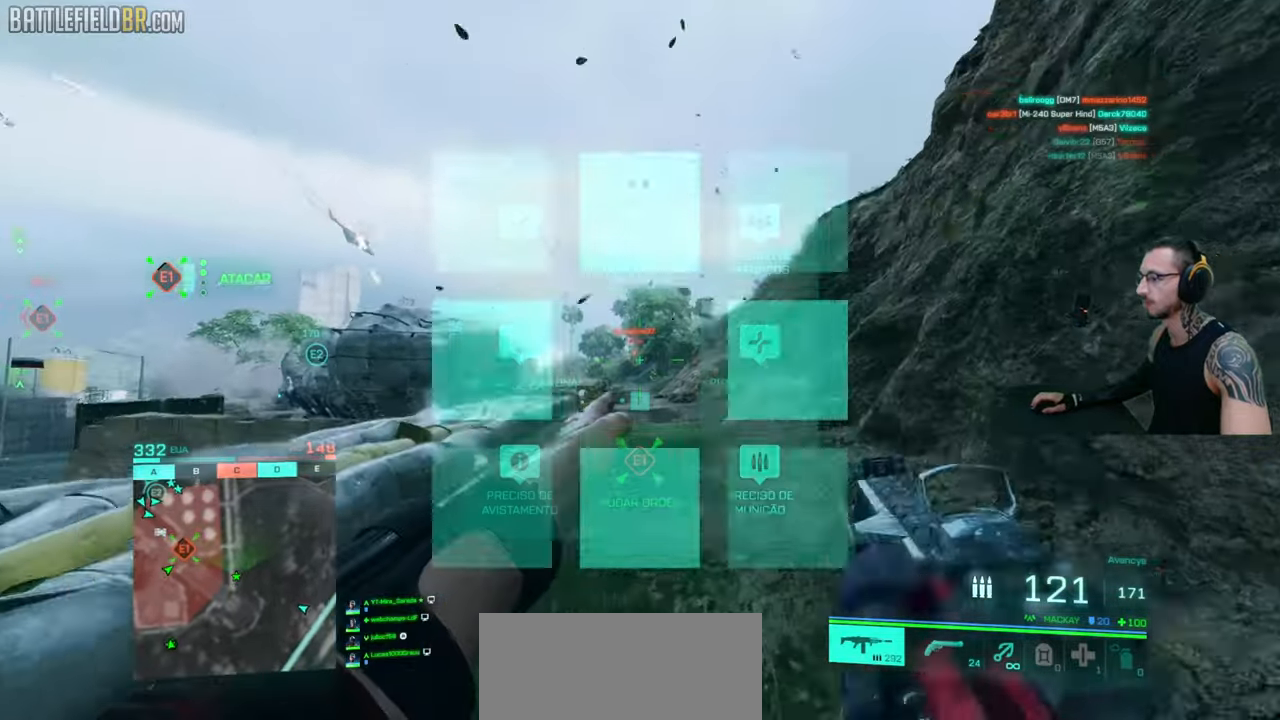
{"keys": ["ctrl"], "mouse": ["right"], "events": [[466, "d", "up"]]}
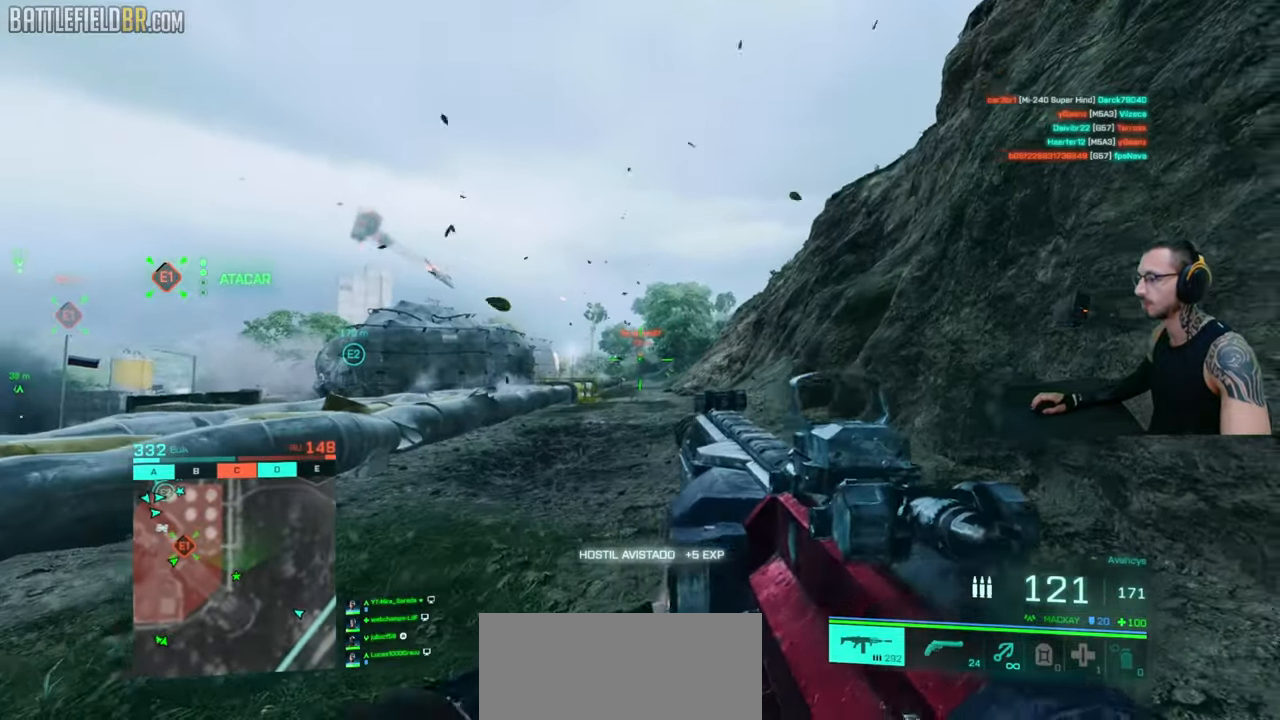
{"keys": ["ctrl"], "mouse": ["left", "right"], "events": [[83, "d", "down"], [216, "d", "up"], [383, "d", "down"], [433, "d", "up"], [450, "mouse_left", "down"]]}
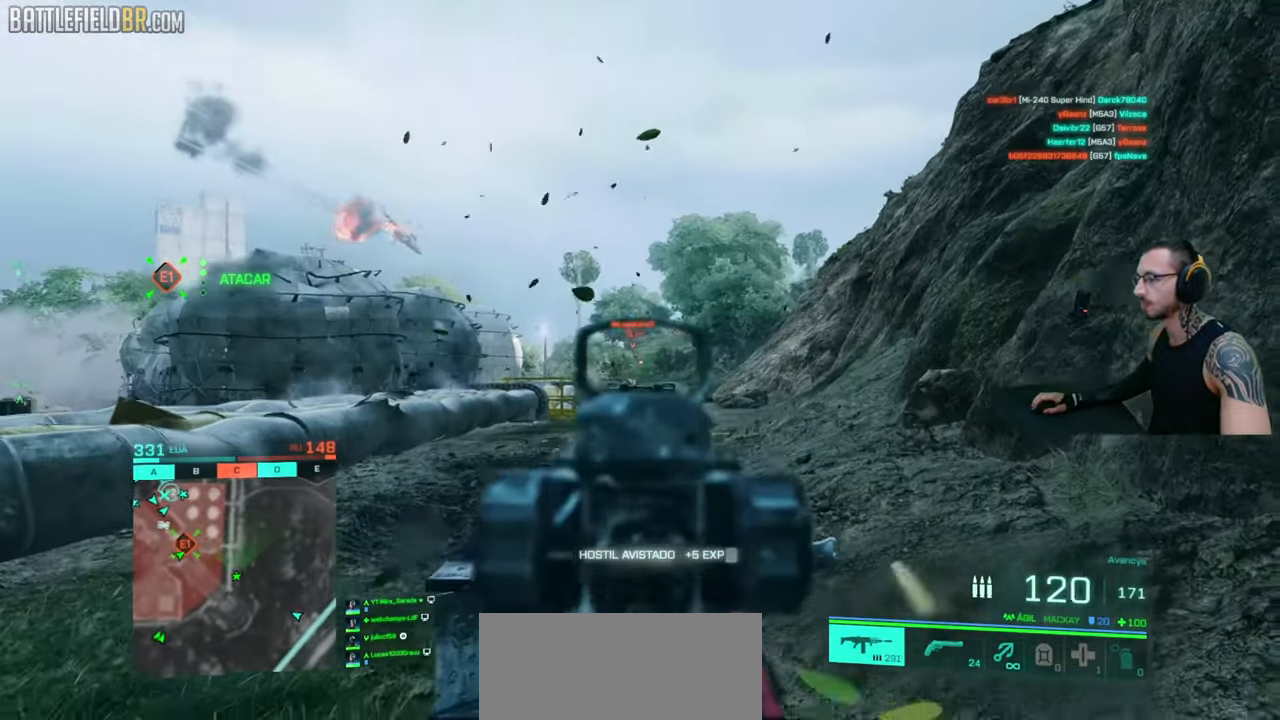
{"keys": ["ctrl"], "mouse": ["left", "right"], "events": []}
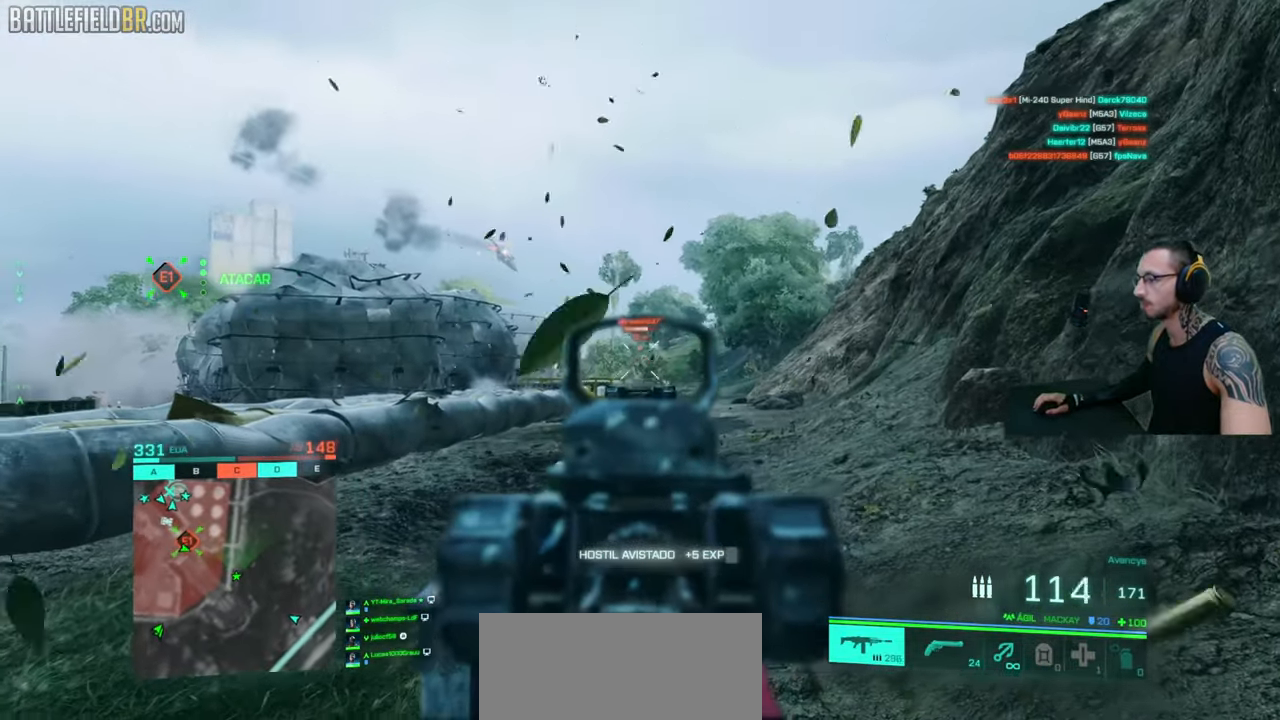
{"keys": ["ctrl"], "mouse": ["left", "right"], "events": []}
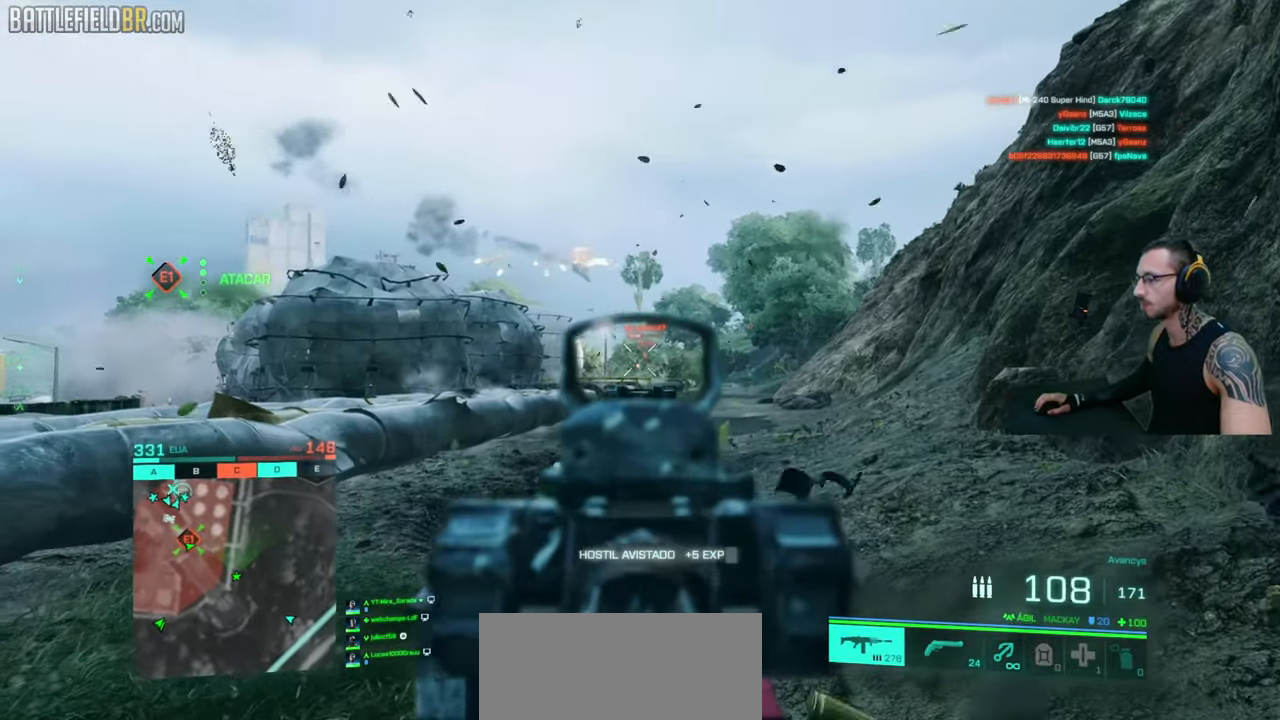
{"keys": ["ctrl"], "mouse": ["left", "right"], "events": []}
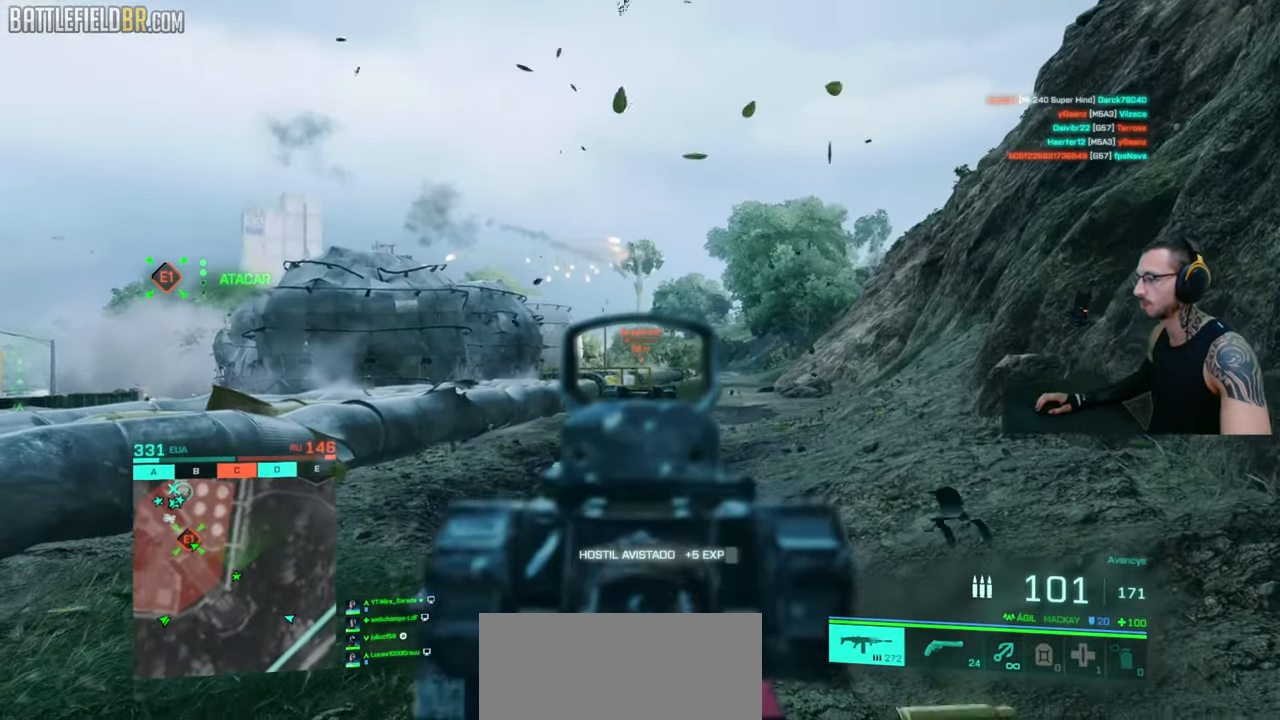
{"keys": ["a"], "mouse": ["right"], "events": [[416, "mouse_left", "up"], [433, "ctrl", "up"], [450, "a", "down"]]}
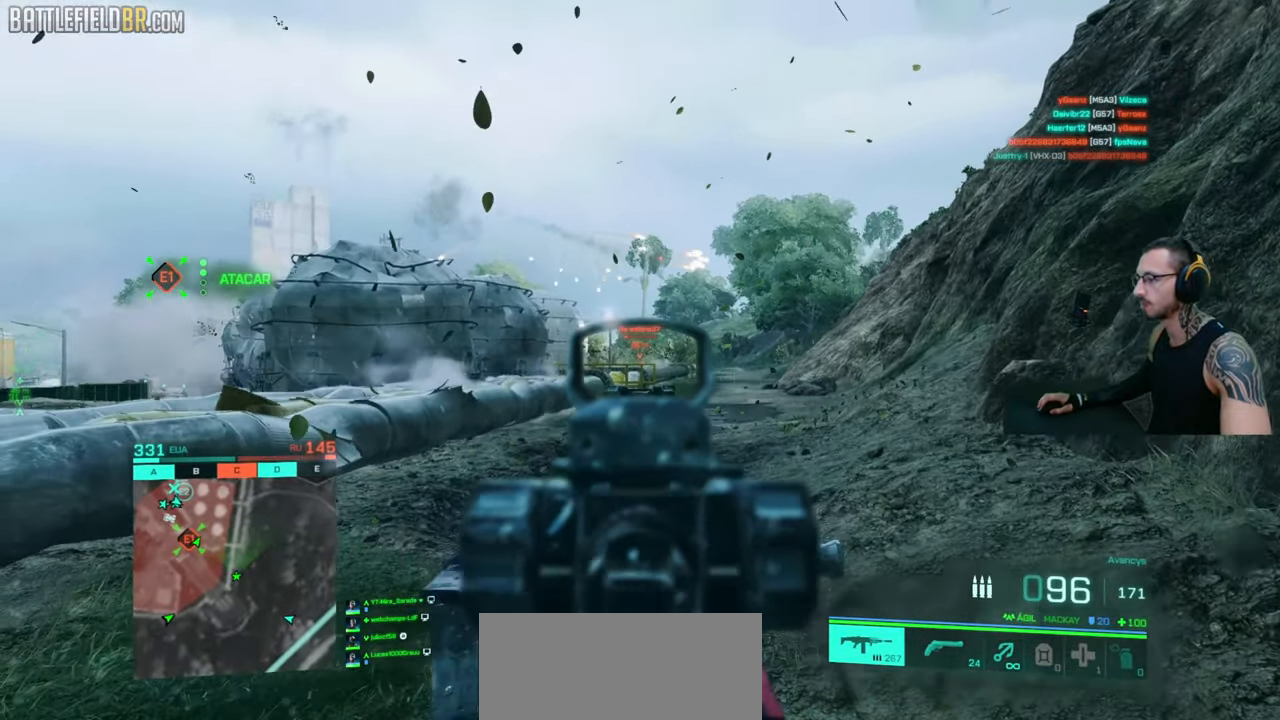
{"keys": ["d"], "mouse": ["right"], "events": [[33, "mouse_left", "down"], [150, "a", "up"], [250, "a", "down"], [283, "a", "up"], [333, "d", "down"], [333, "mouse_left", "up"], [383, "mouse_left", "down"], [500, "mouse_left", "up"]]}
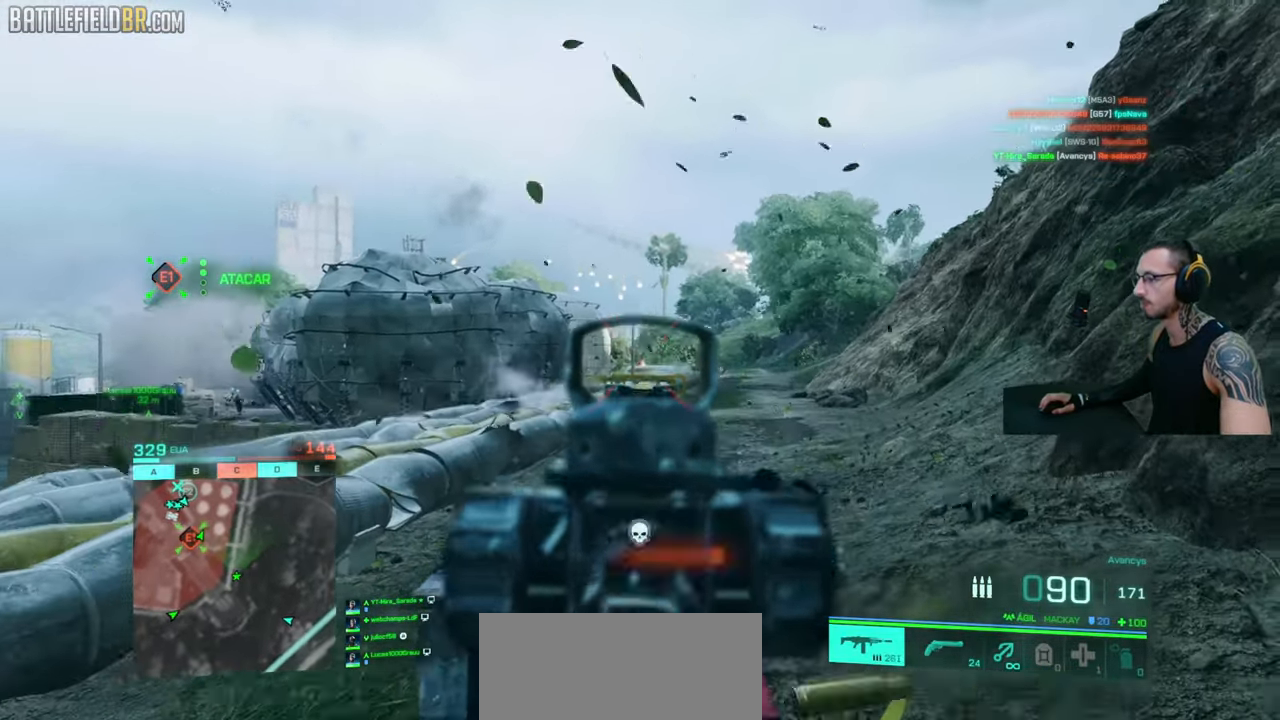
{"keys": ["a", "shift", "w"], "mouse": [], "events": [[50, "mouse_right", "up"], [66, "w", "down"], [116, "a", "down"], [266, "a", "up"], [300, "a", "down"], [316, "a", "up"], [316, "shift", "down"], [333, "a", "down"], [350, "d", "up"]]}
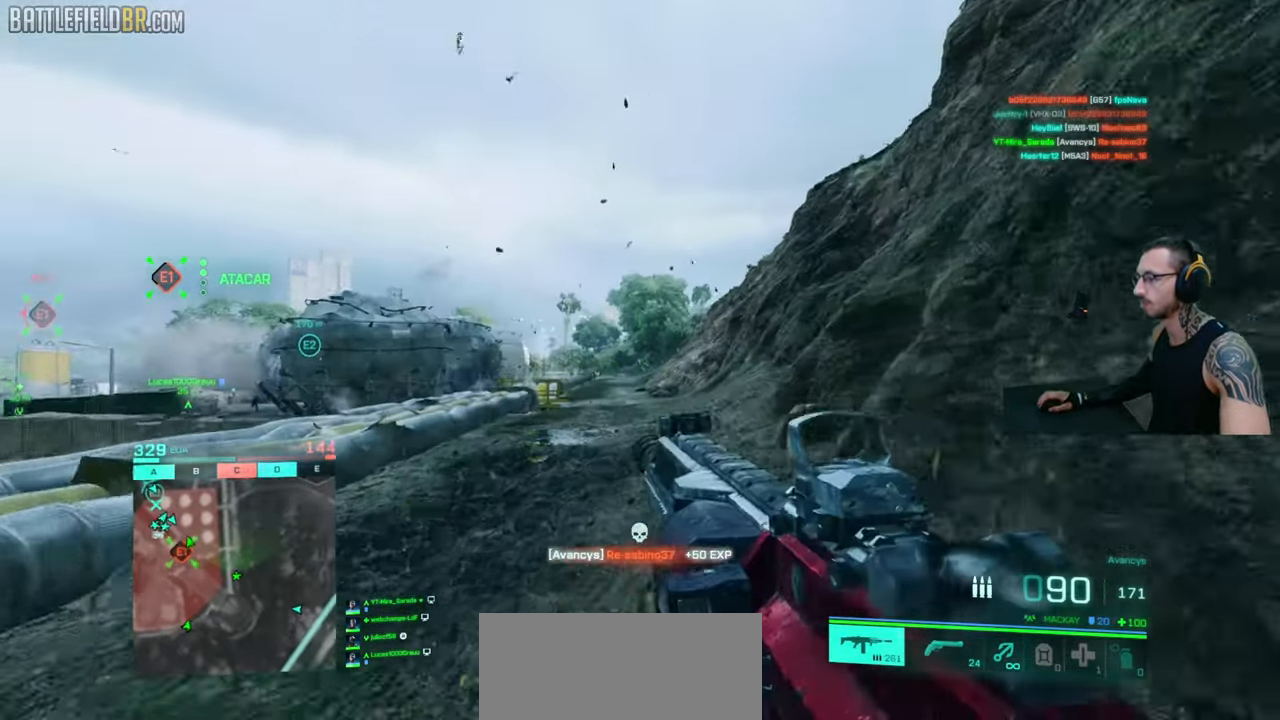
{"keys": ["d", "shift", "w"], "mouse": [], "events": [[33, "ctrl", "down"], [183, "ctrl", "up"], [300, "a", "up"], [450, "d", "down"]]}
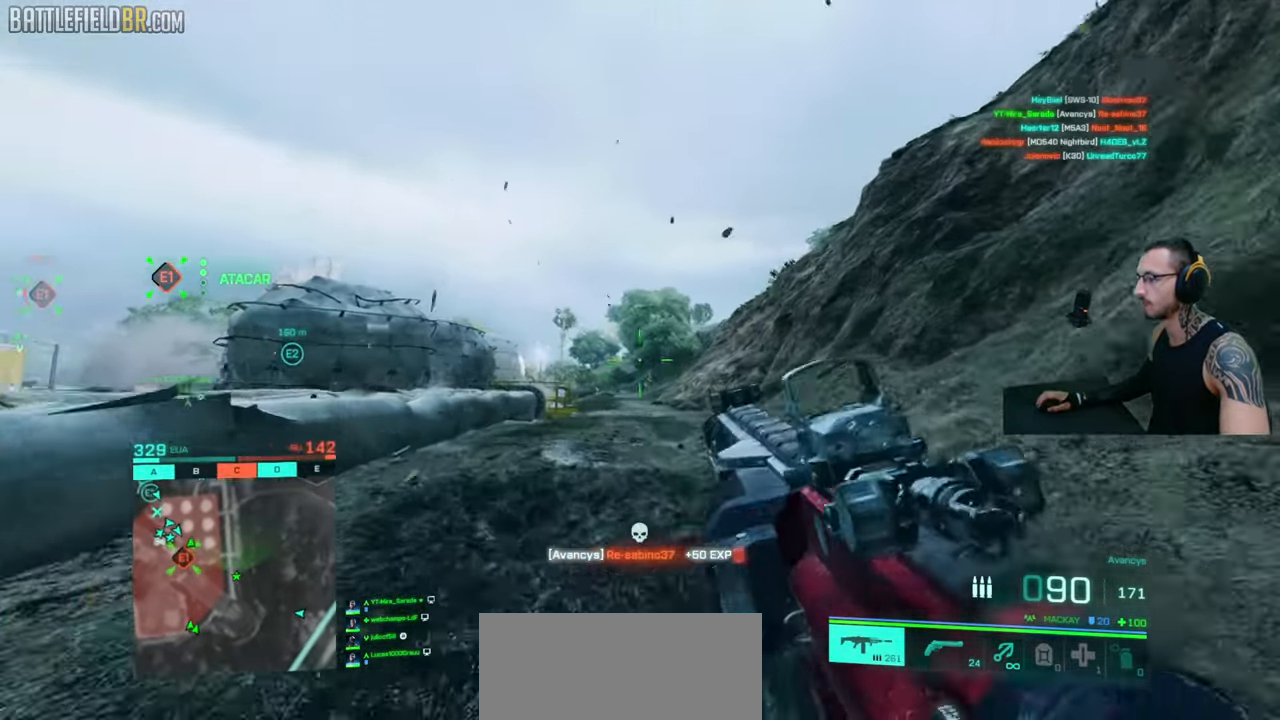
{"keys": ["d", "q", "shift", "w"], "mouse": [], "events": [[16, "q", "down"], [66, "q", "up"], [183, "q", "down"], [233, "q", "up"], [333, "q", "down"], [400, "q", "up"], [483, "q", "down"]]}
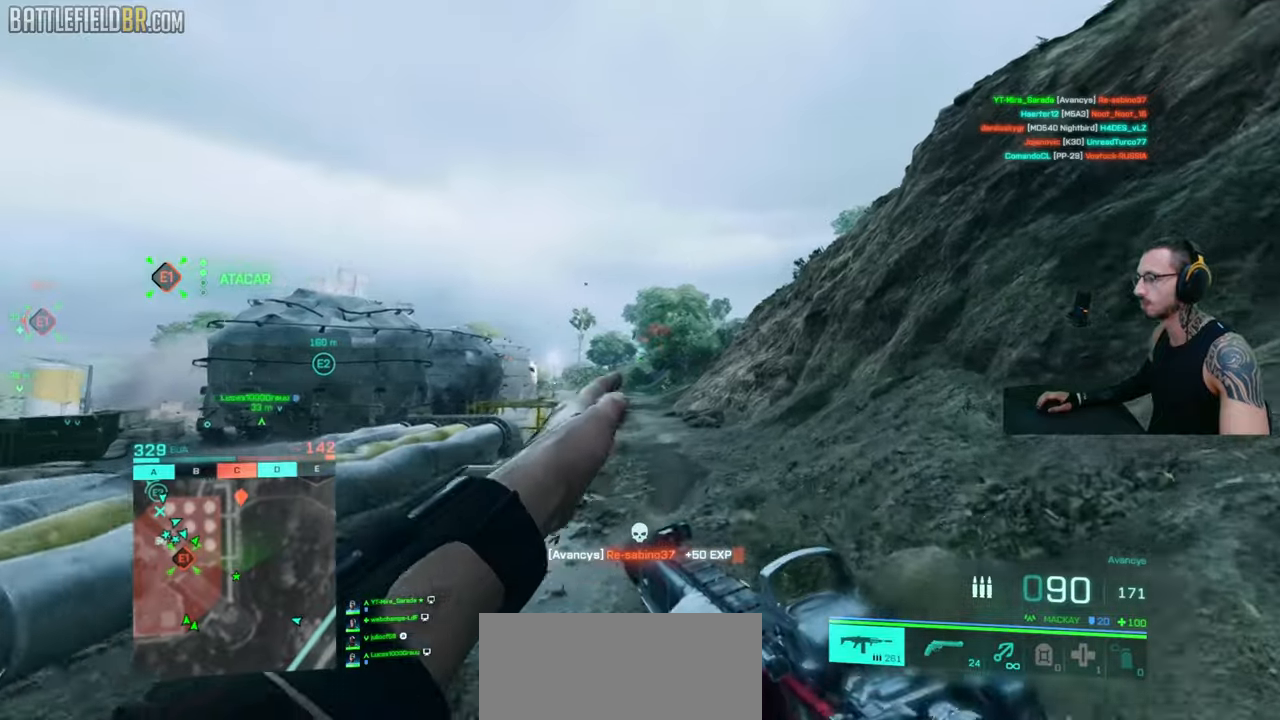
{"keys": ["d", "shift", "w"], "mouse": [], "events": [[66, "q", "up"], [150, "q", "down"], [233, "q", "up"], [333, "q", "down"], [366, "q", "up"]]}
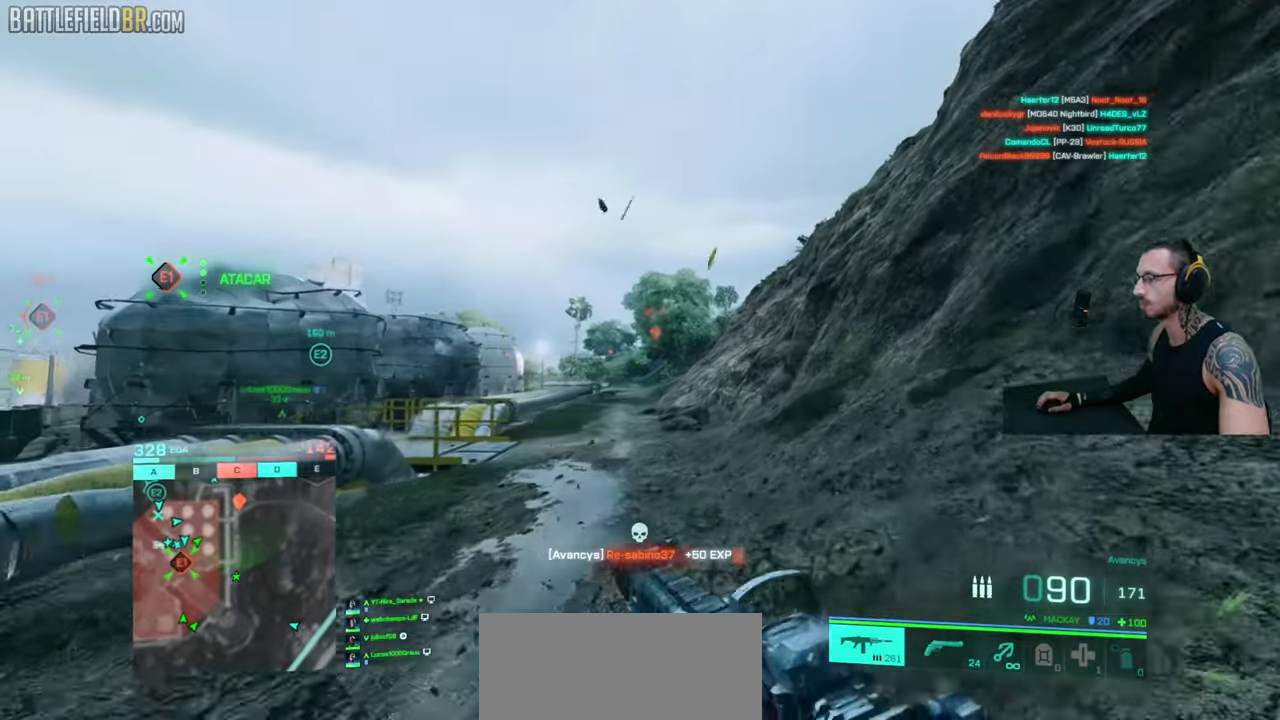
{"keys": ["d", "shift", "w"], "mouse": [], "events": []}
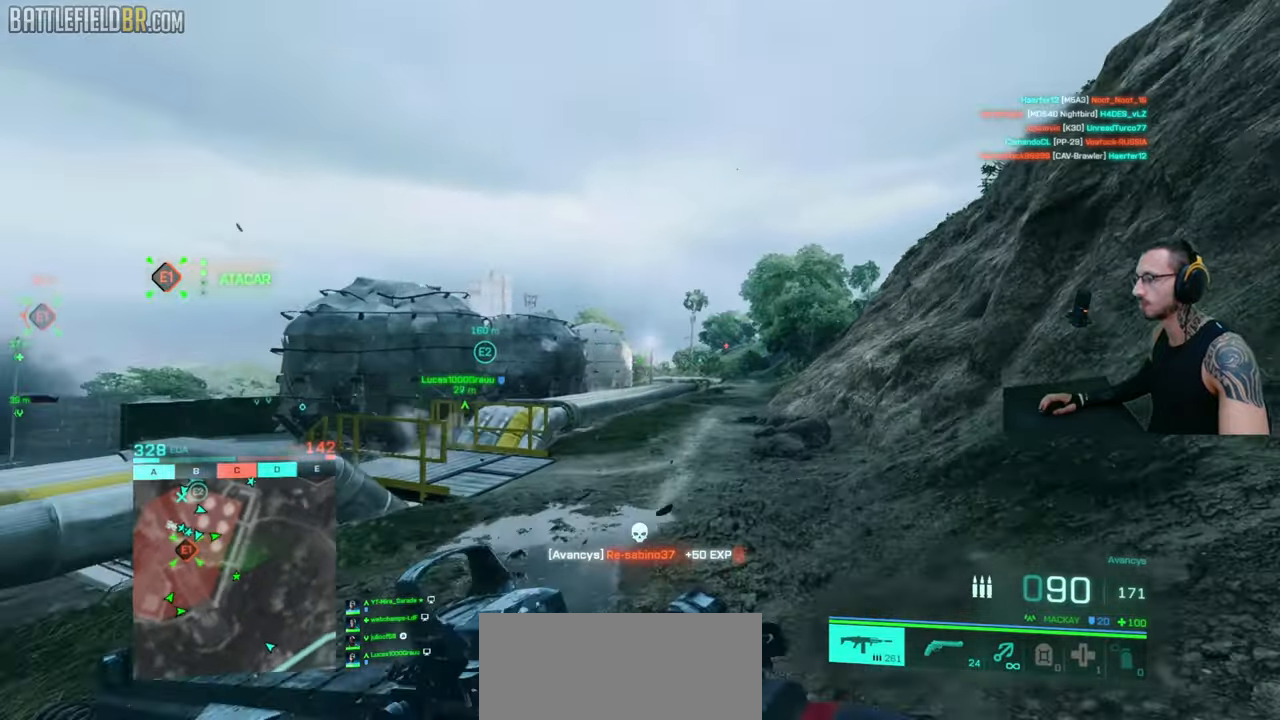
{"keys": ["d", "shift", "w"], "mouse": [], "events": [[133, "q", "down"], [250, "q", "up"]]}
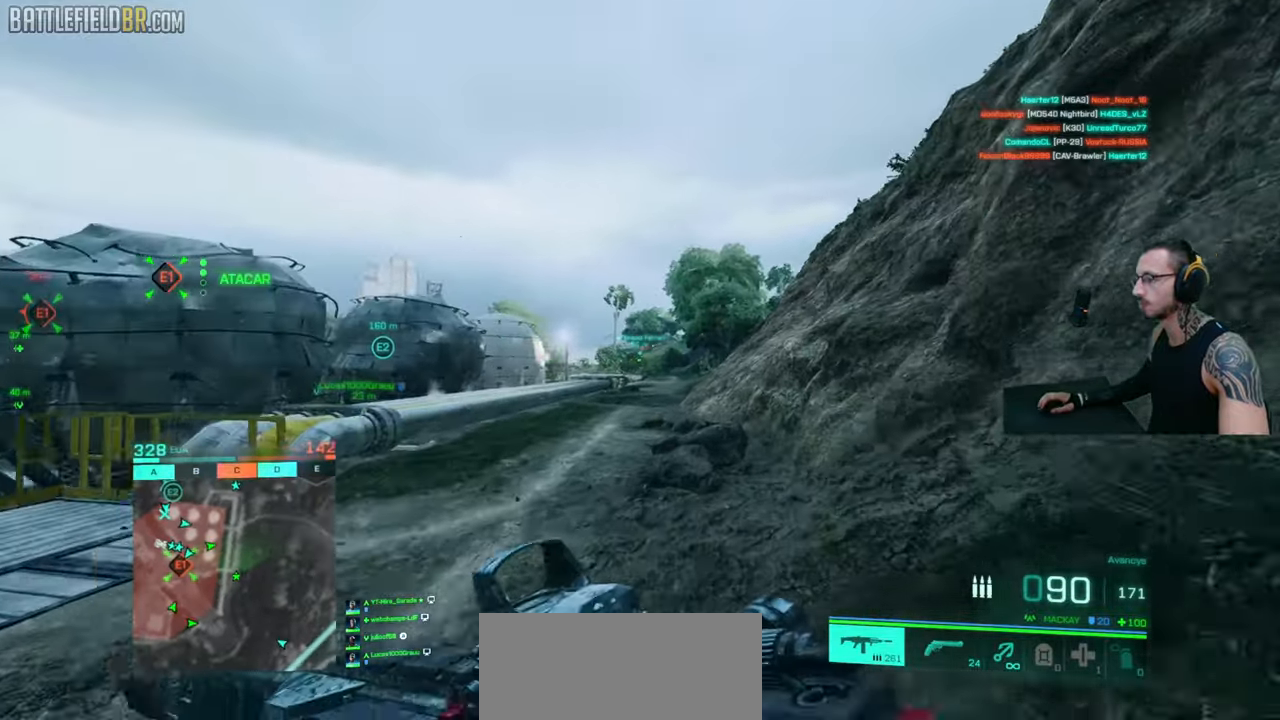
{"keys": ["d", "w"], "mouse": [], "events": [[383, "q", "down"], [483, "q", "up"], [500, "shift", "up"]]}
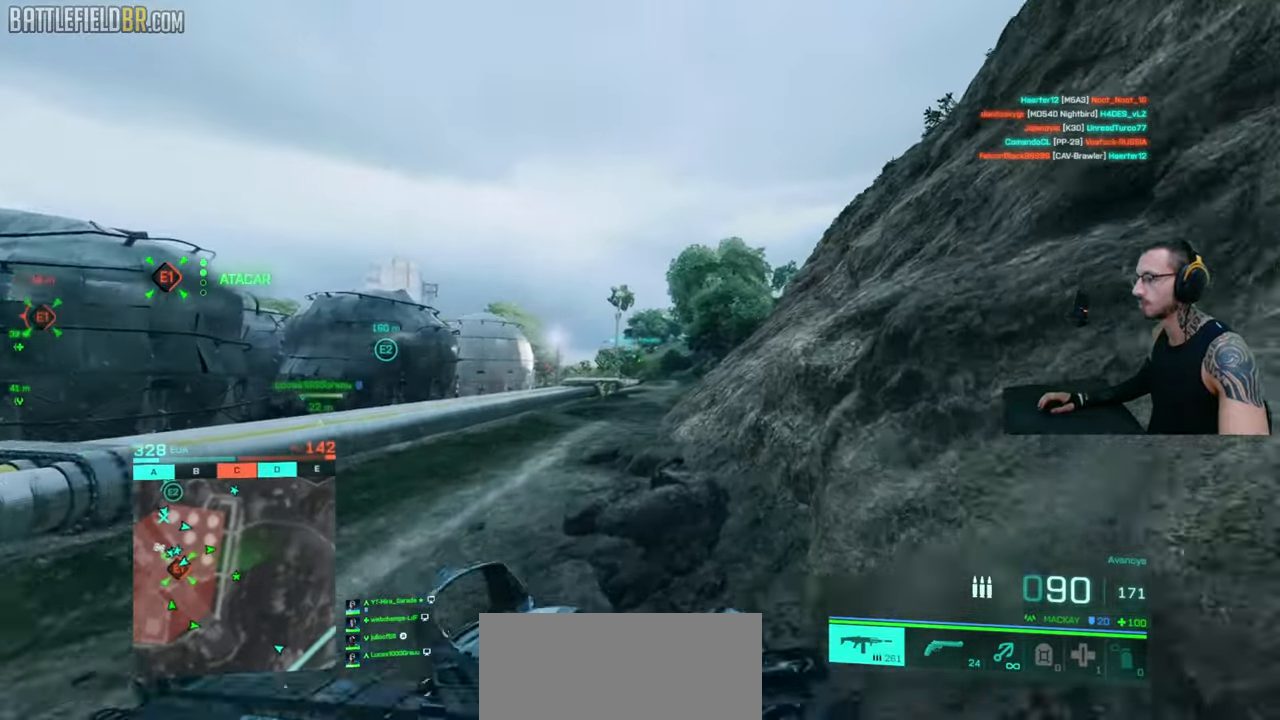
{"keys": ["ctrl"], "mouse": ["right"], "events": [[66, "q", "down"], [66, "shift", "down"], [100, "shift", "up"], [133, "q", "up"], [150, "mouse_right", "down"], [233, "ctrl", "down"], [250, "w", "up"], [350, "d", "up"]]}
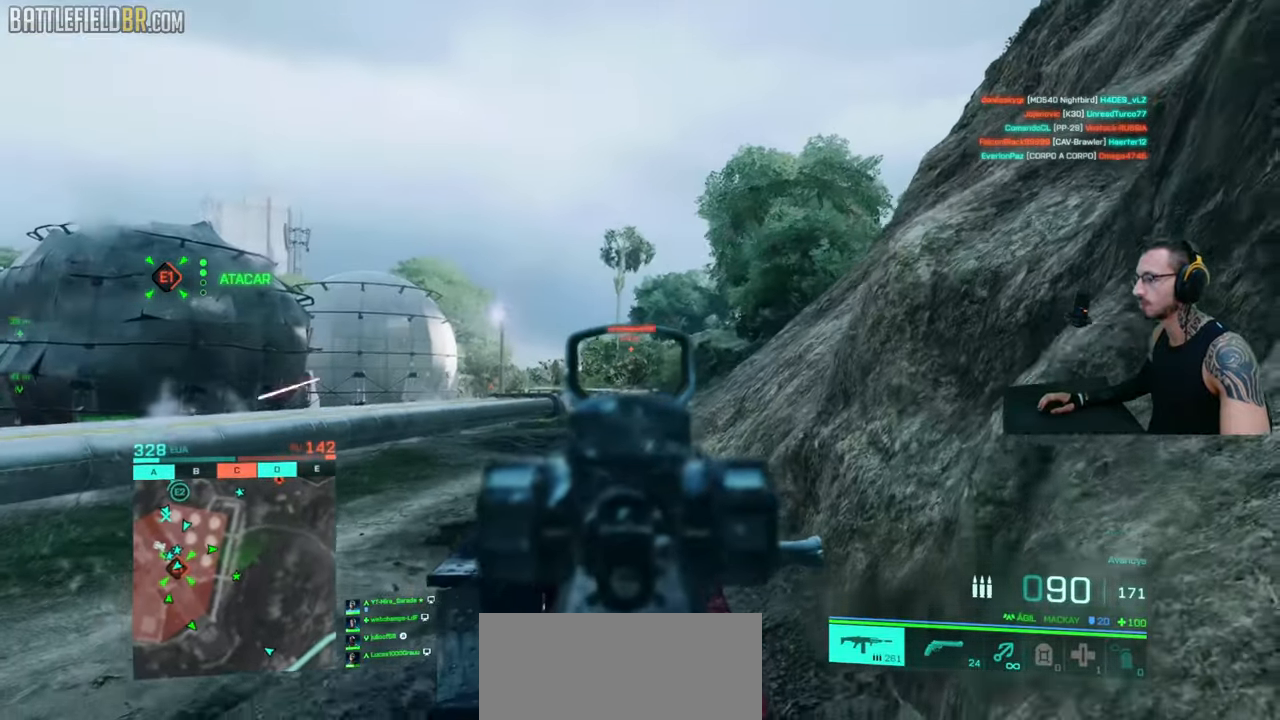
{"keys": ["ctrl"], "mouse": ["left", "right"], "events": [[33, "mouse_left", "down"]]}
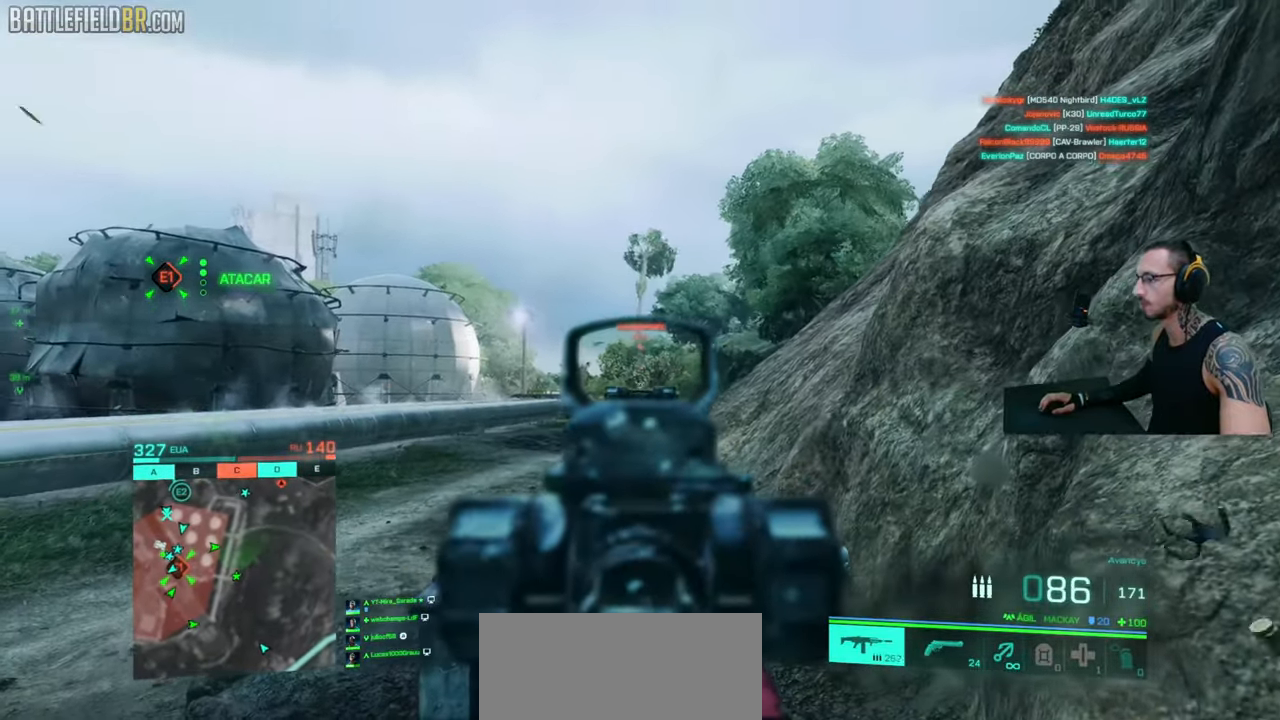
{"keys": ["ctrl"], "mouse": ["left", "right"], "events": []}
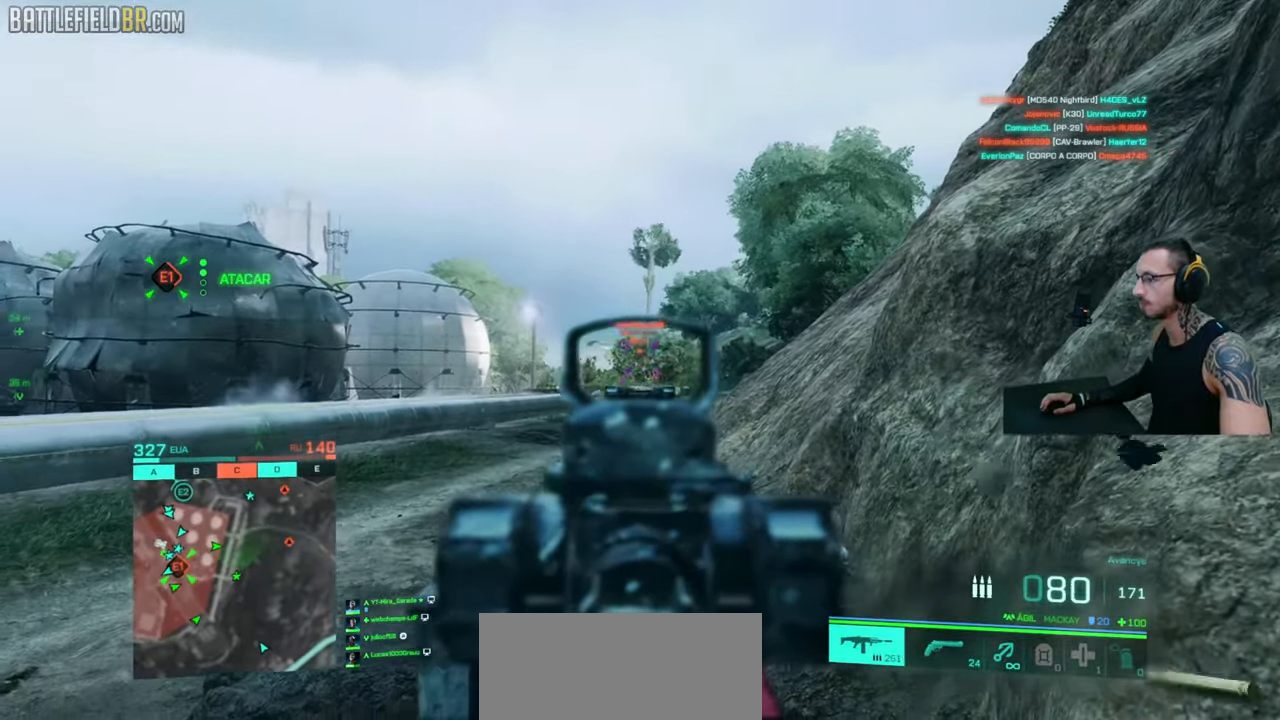
{"keys": ["a", "d", "w"], "mouse": [], "events": [[366, "a", "down"], [366, "ctrl", "up"], [366, "mouse_left", "up"], [400, "mouse_right", "up"], [400, "w", "down"], [483, "d", "down"]]}
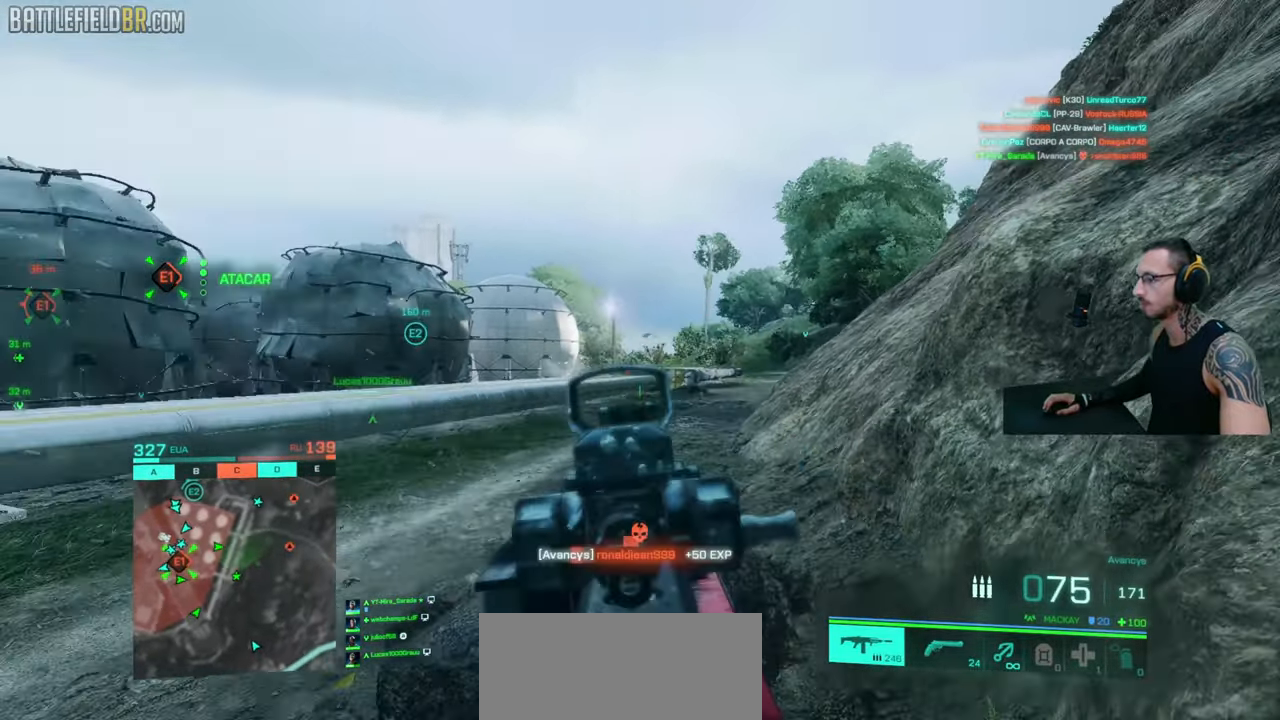
{"keys": ["shift", "w"], "mouse": [], "events": [[33, "a", "up"], [116, "shift", "down"], [383, "d", "up"]]}
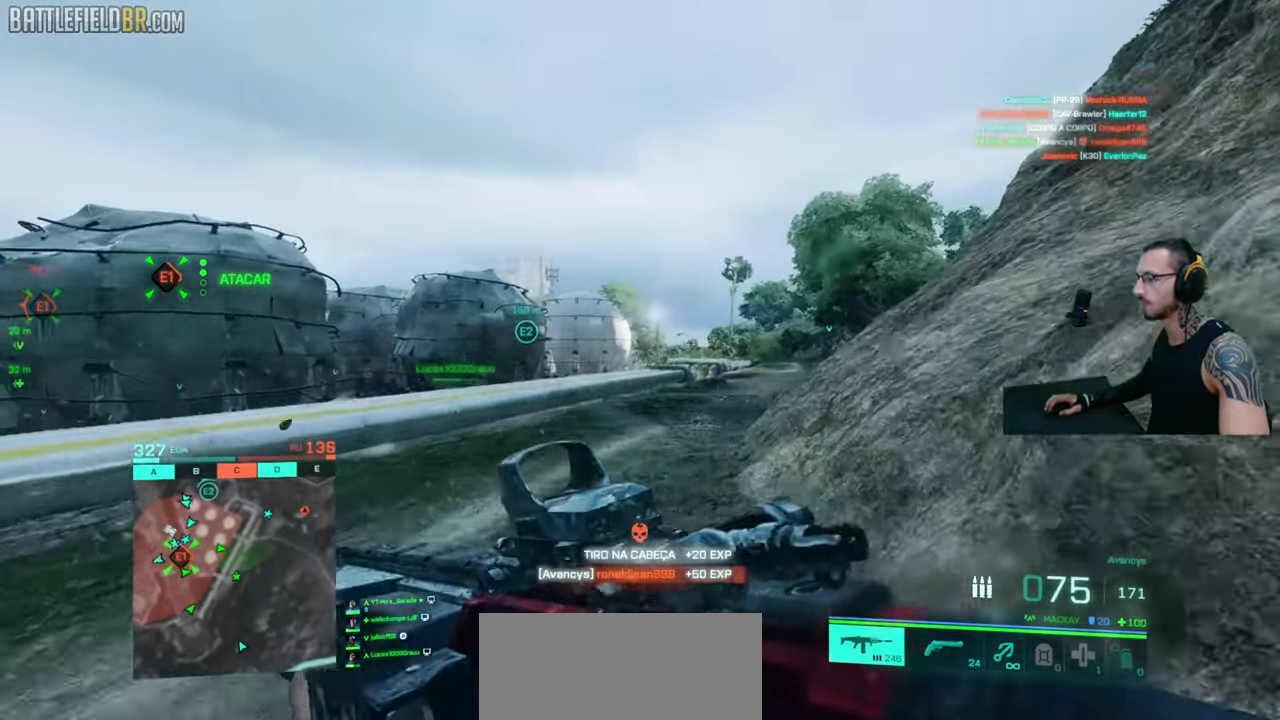
{"keys": ["w"], "mouse": [], "events": [[83, "ctrl", "down"], [283, "ctrl", "up"], [300, "shift", "up"], [383, "shift", "down"], [466, "shift", "up"]]}
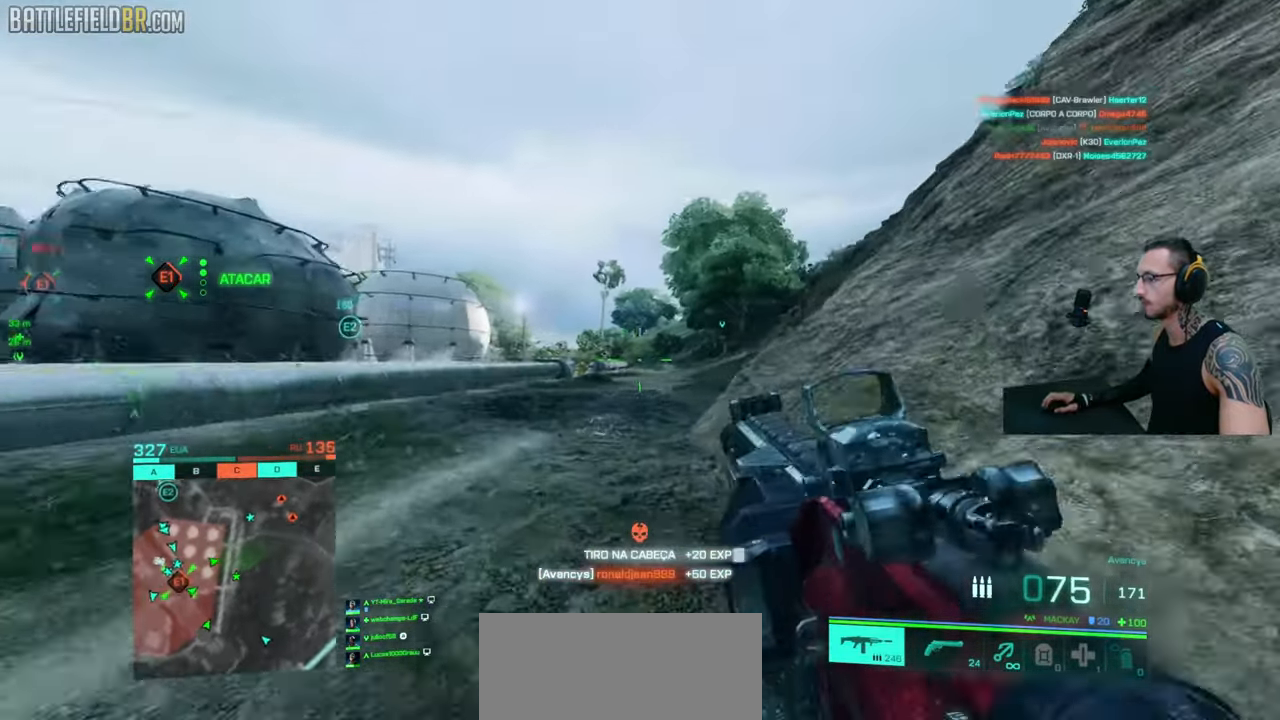
{"keys": ["shift", "w"], "mouse": [], "events": [[33, "shift", "down"]]}
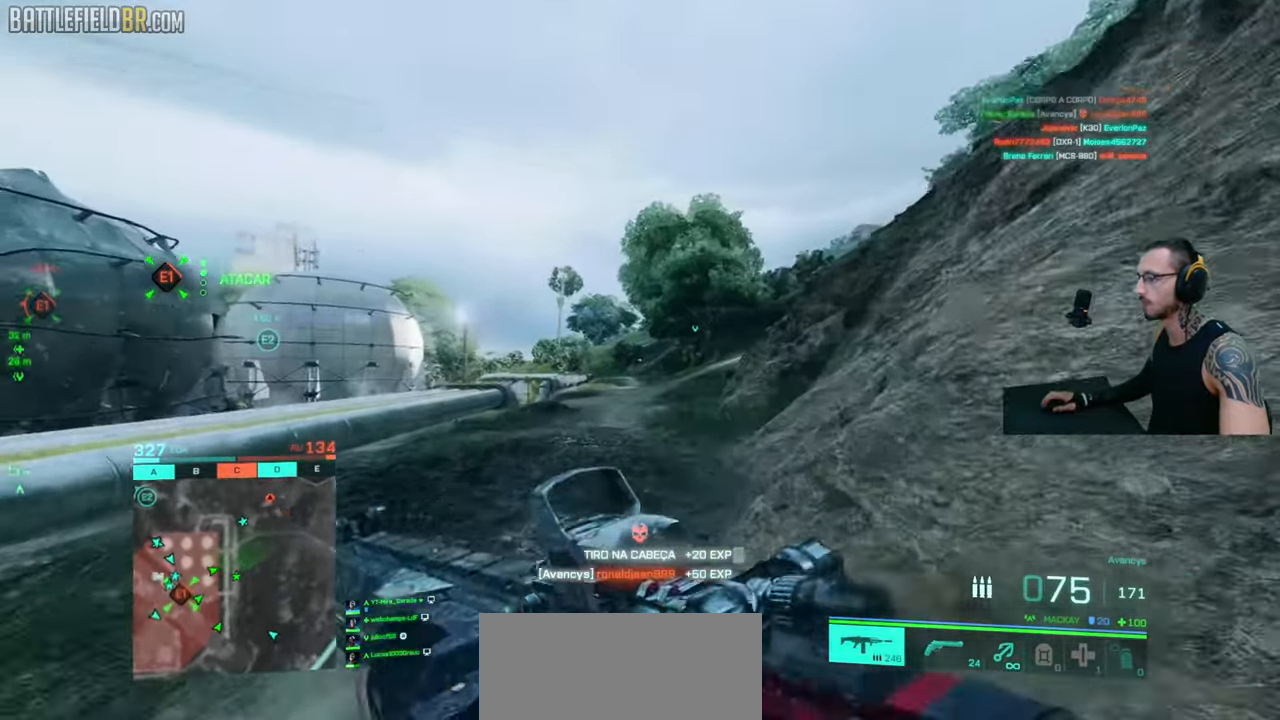
{"keys": ["a", "shift", "w"], "mouse": [], "events": [[33, "d", "down"], [333, "d", "up"], [400, "a", "down"]]}
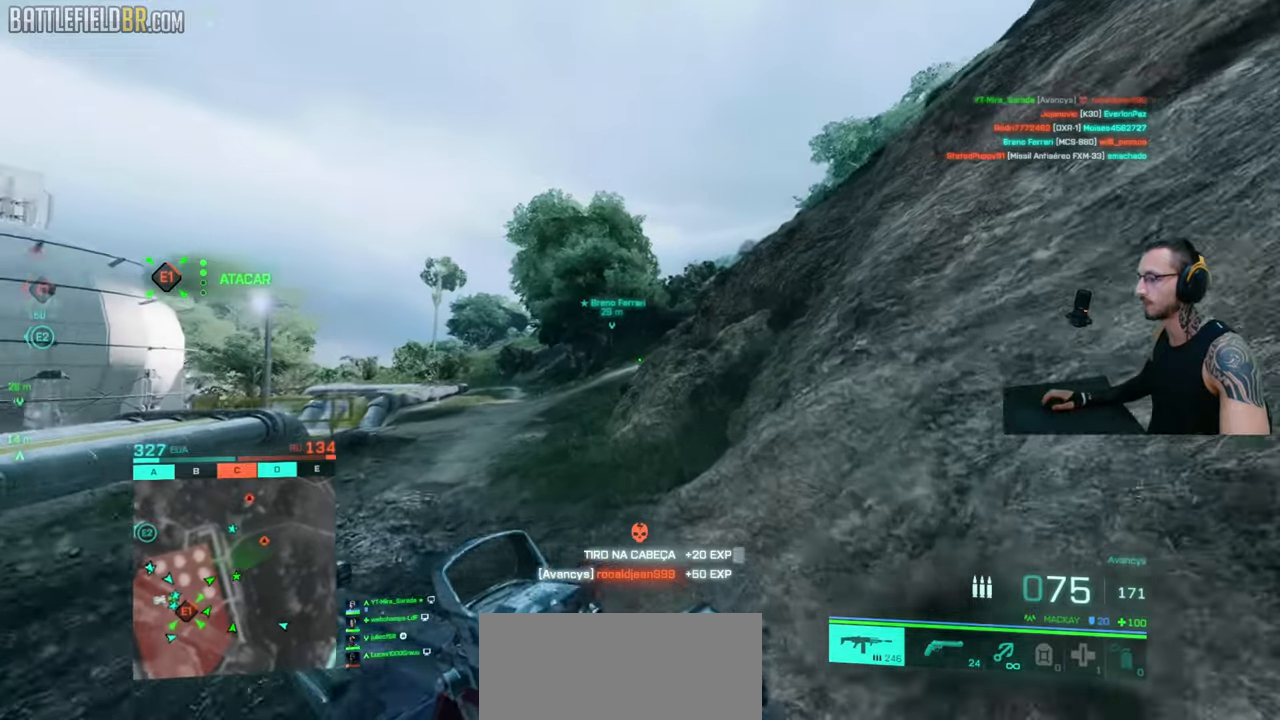
{"keys": ["shift", "w"], "mouse": [], "events": [[16, "a", "up"], [200, "a", "down"], [450, "a", "up"]]}
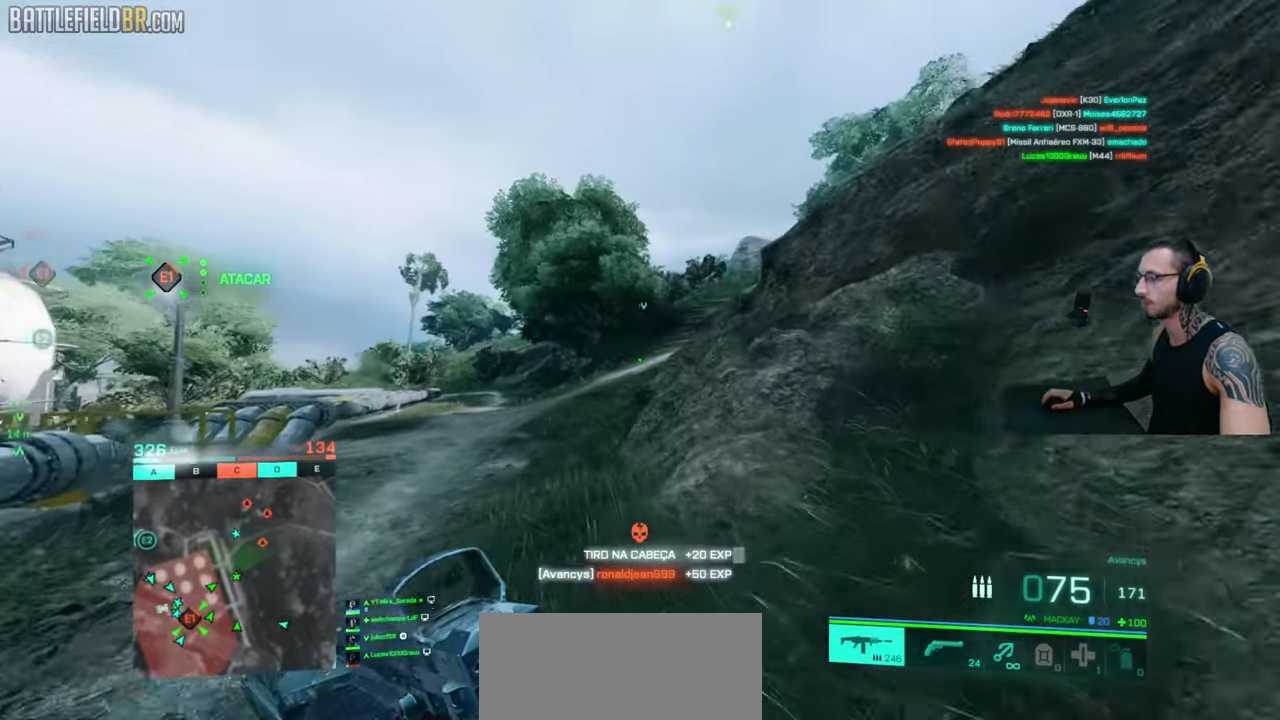
{"keys": ["a", "shift", "w"], "mouse": [], "events": [[100, "a", "down"]]}